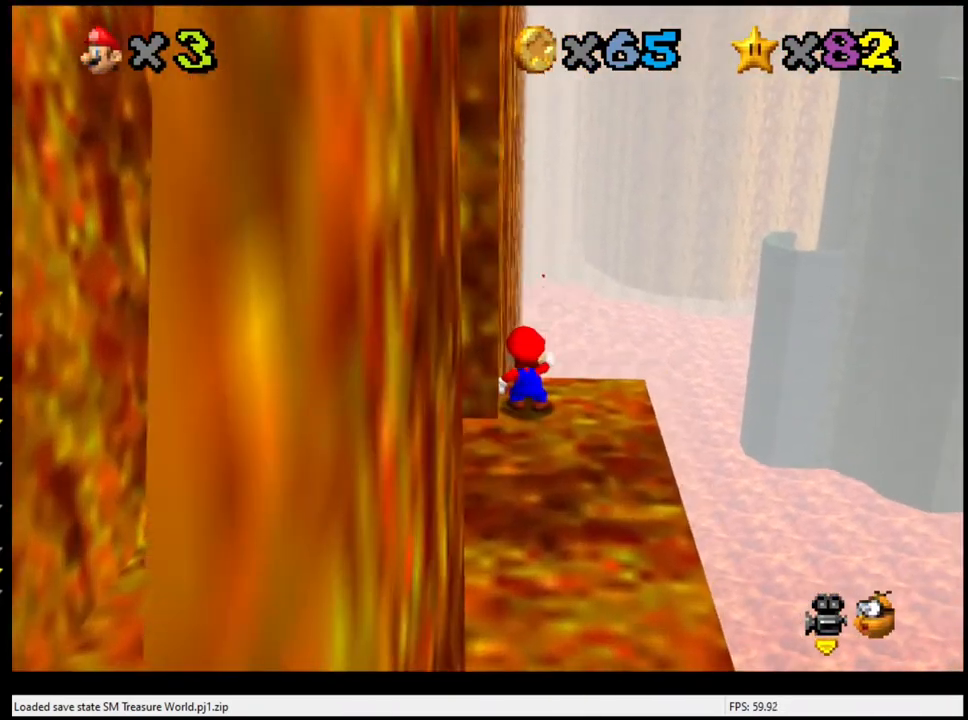
Gameplay with a controller (Nintendo layout); each line is a JSON object with the inputs held at the frame after it. "events" lists button and stick changes between this image and that frame as [ms after this image, input, new state], when the widget could be followed in between. Not read: L3 R3.
{"buttons": ["A"], "left_stick": "down", "events": [[233, "A", "down"], [300, "left_stick", "down"]]}
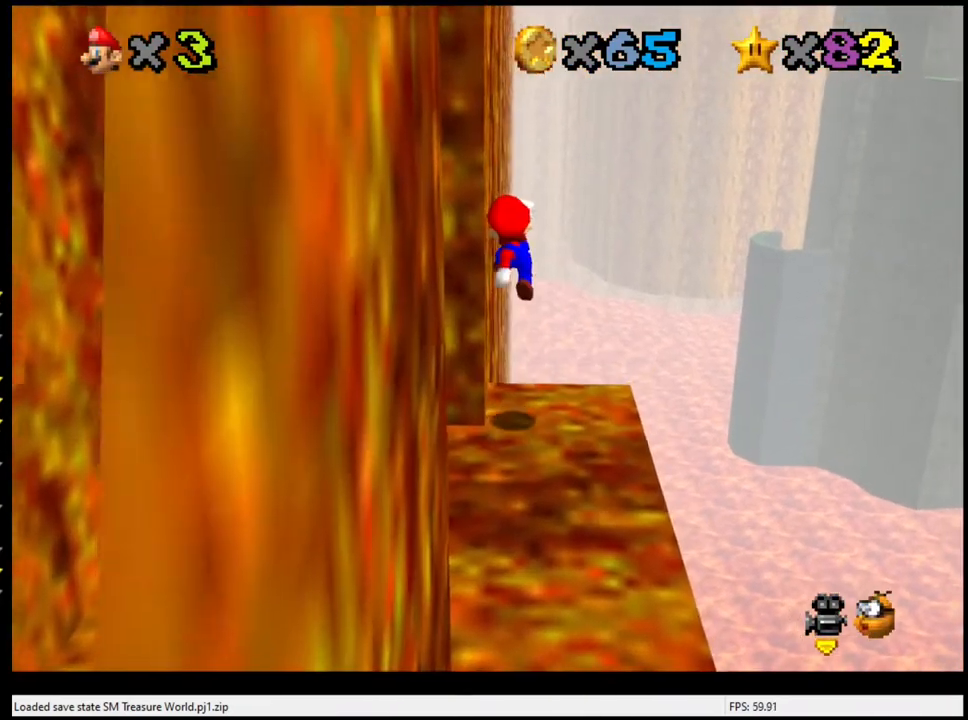
{"buttons": ["A", "B"], "left_stick": "center", "events": [[167, "left_stick", "left"], [267, "left_stick", "center"], [367, "B", "down"]]}
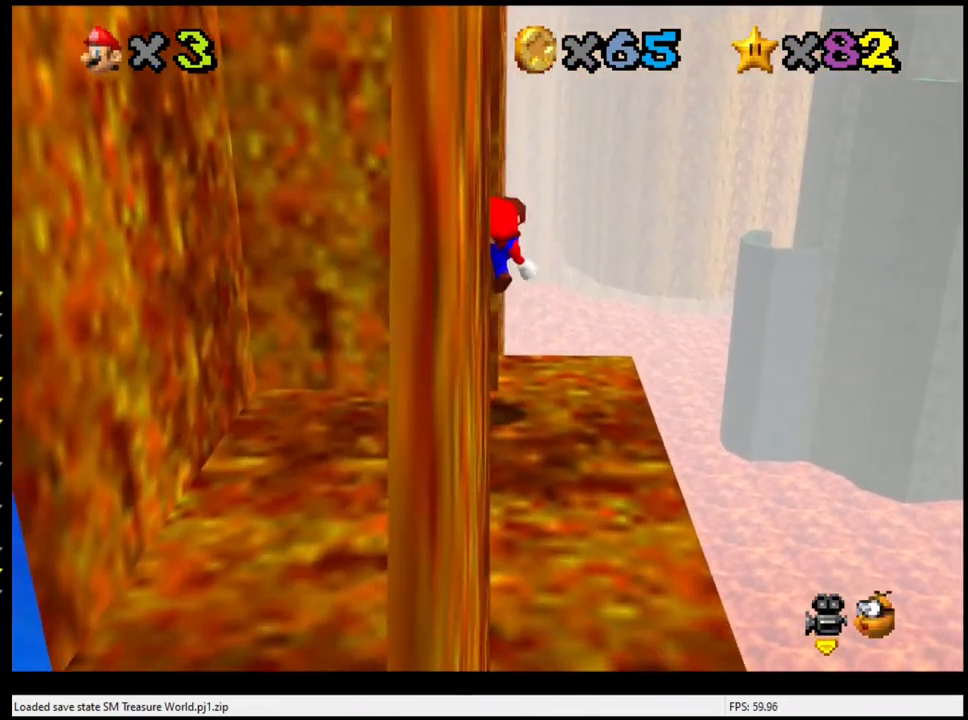
{"buttons": ["A"], "left_stick": "center", "events": [[100, "left_stick", "up-left"], [167, "B", "up"], [167, "left_stick", "center"], [233, "A", "up"], [433, "A", "down"]]}
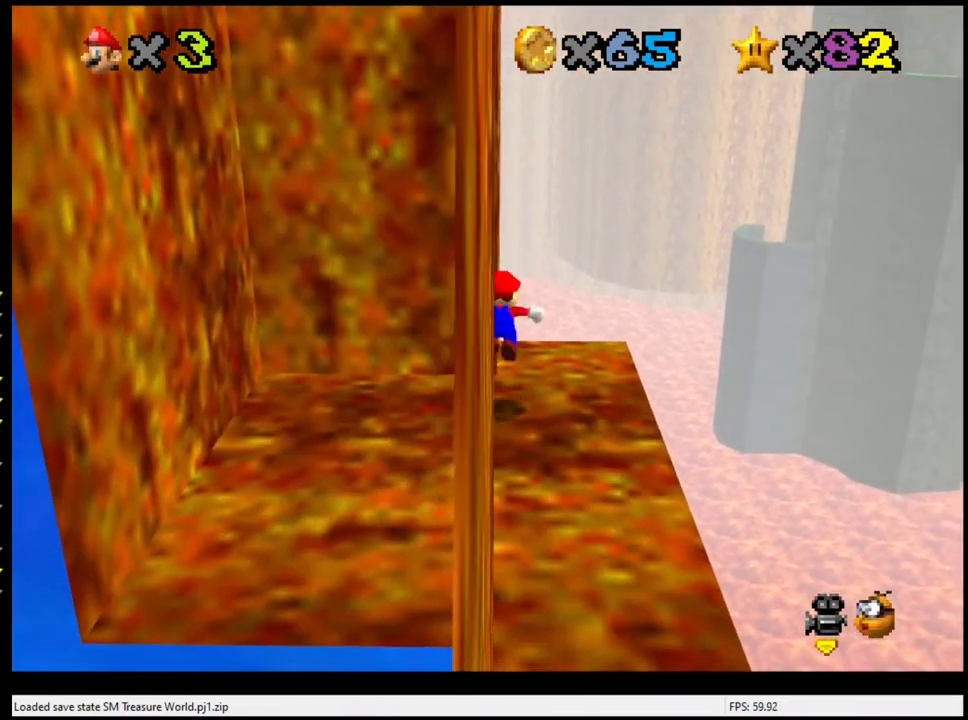
{"buttons": ["A"], "left_stick": "up", "events": [[67, "left_stick", "left"], [167, "left_stick", "center"], [433, "left_stick", "up"]]}
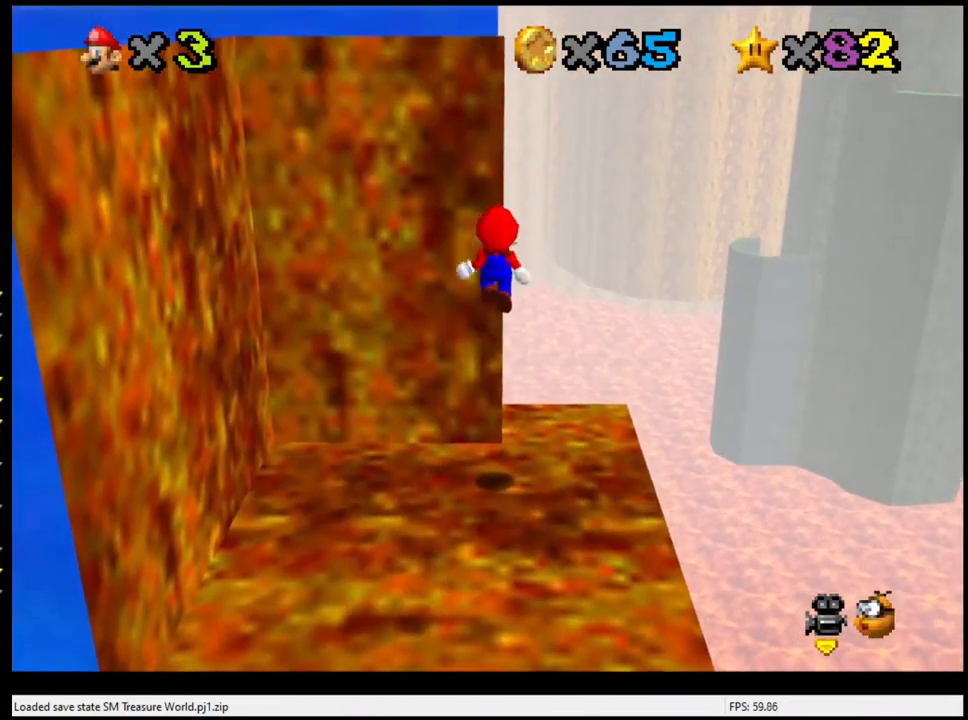
{"buttons": [], "left_stick": "center", "events": [[67, "left_stick", "center"], [100, "B", "down"], [300, "B", "up"], [333, "left_stick", "up"], [367, "A", "up"], [467, "left_stick", "center"]]}
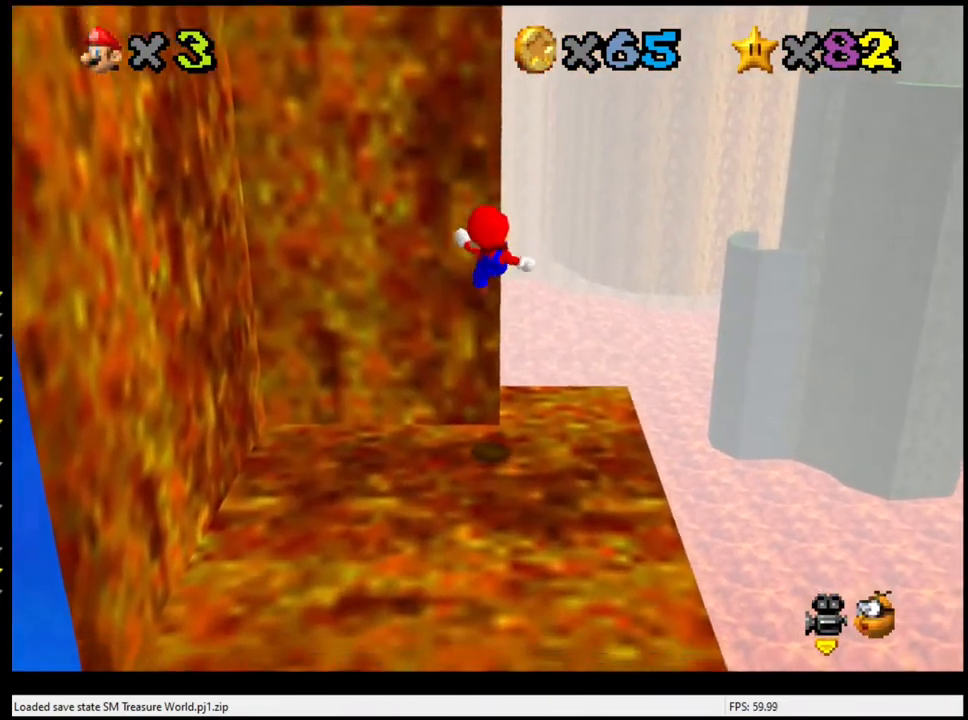
{"buttons": [], "left_stick": "center", "events": [[133, "C_RIGHT", "down"], [267, "C_RIGHT", "up"], [367, "C_RIGHT", "down"], [500, "C_RIGHT", "up"]]}
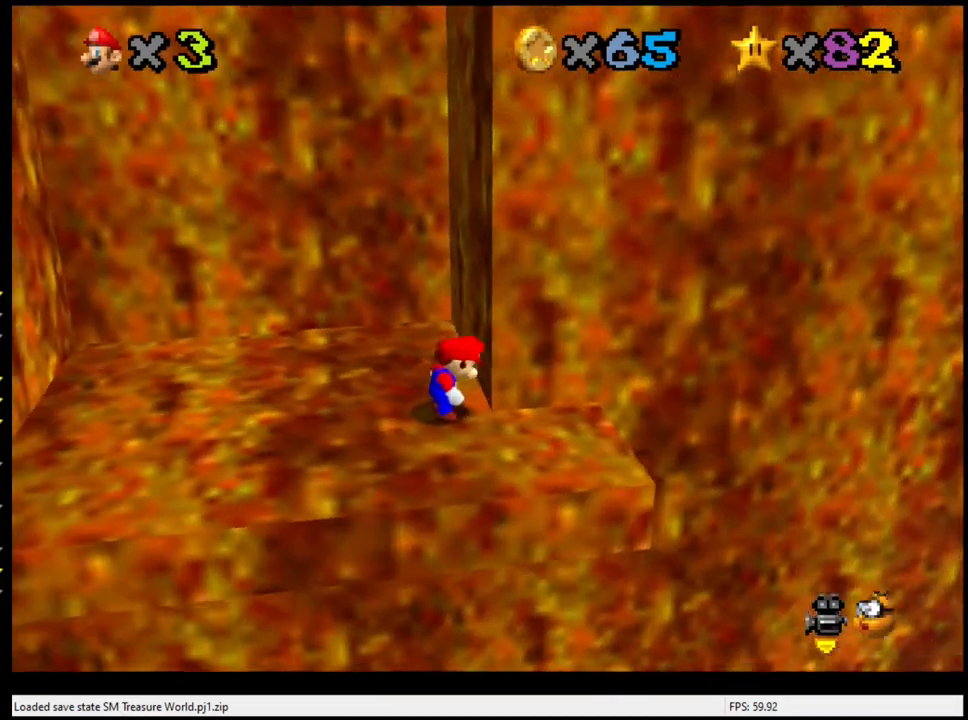
{"buttons": [], "left_stick": "center", "events": []}
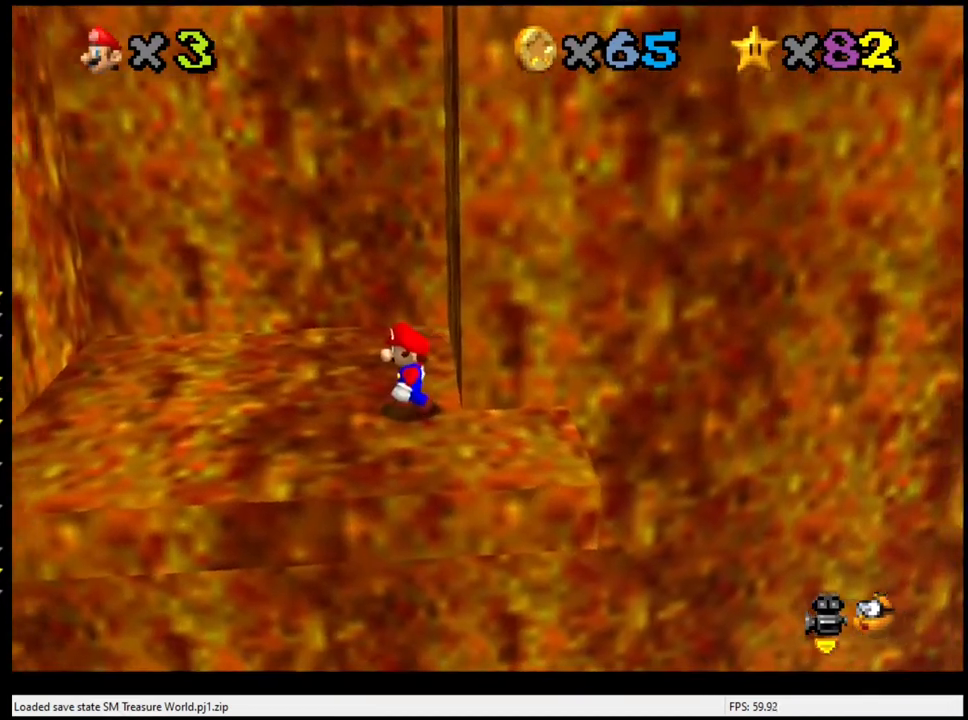
{"buttons": [], "left_stick": "center", "events": [[167, "A", "down"], [200, "left_stick", "right"], [400, "left_stick", "center"], [467, "A", "up"]]}
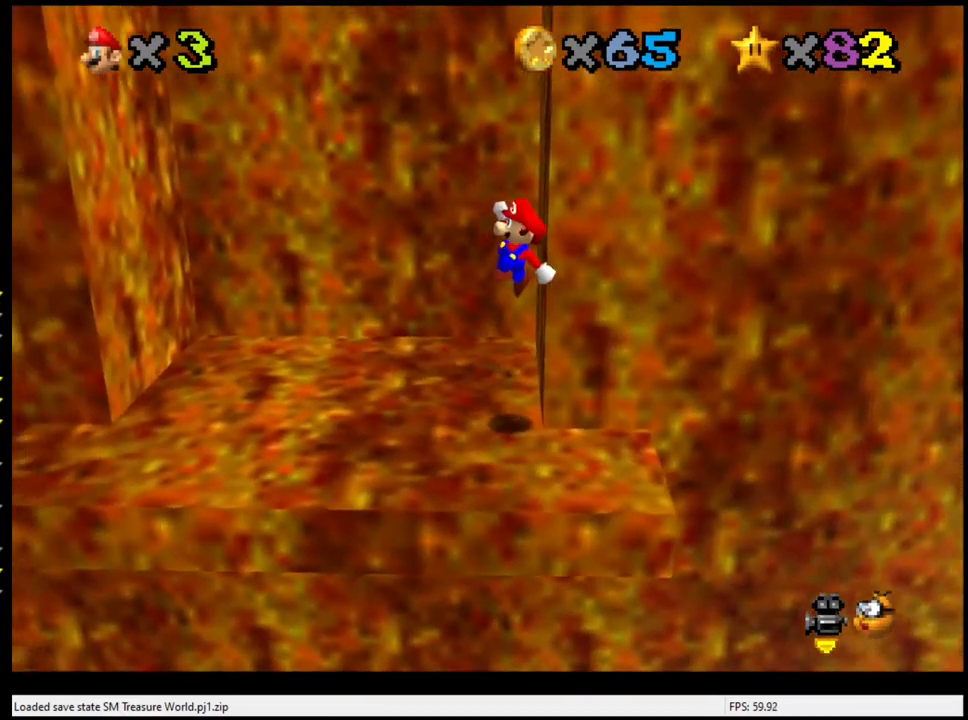
{"buttons": [], "left_stick": "left", "events": [[433, "left_stick", "left"]]}
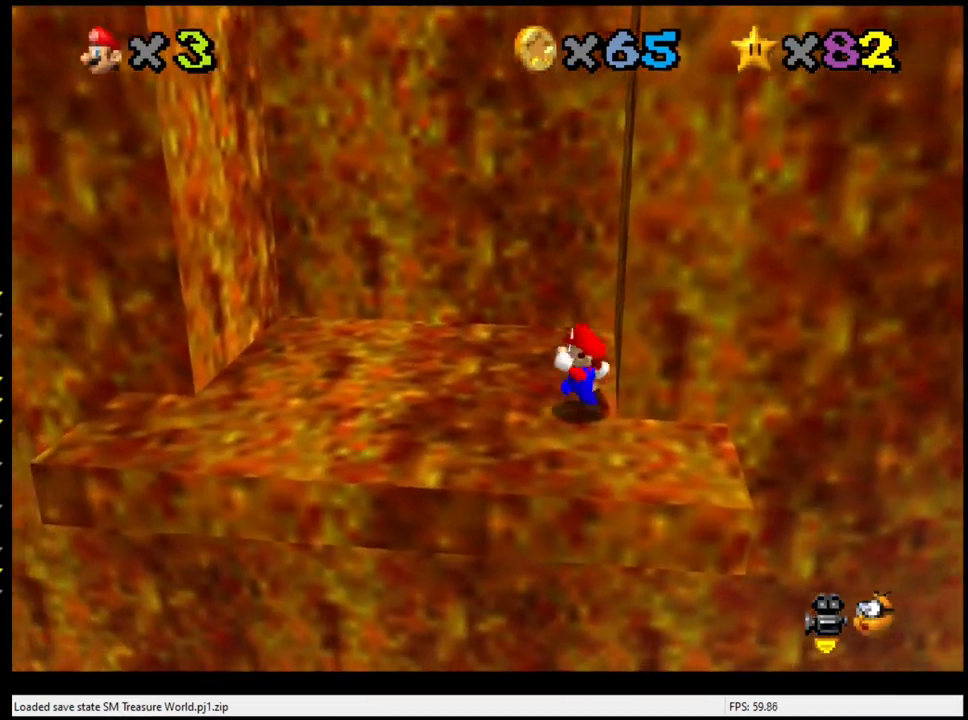
{"buttons": [], "left_stick": "left", "events": []}
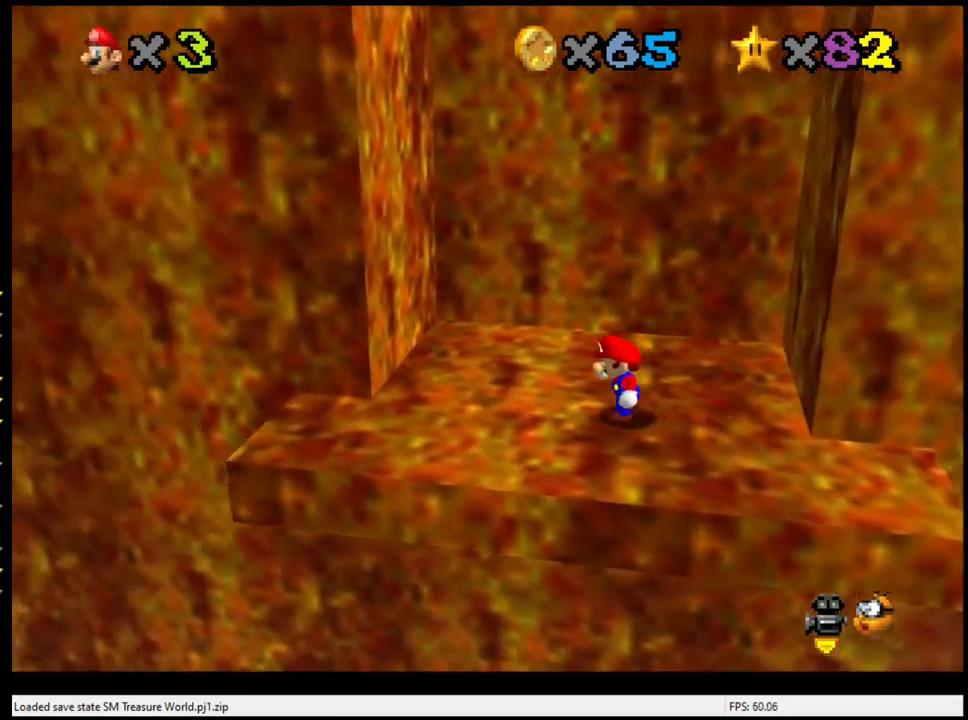
{"buttons": ["A"], "left_stick": "right", "events": [[67, "left_stick", "right"], [267, "A", "down"]]}
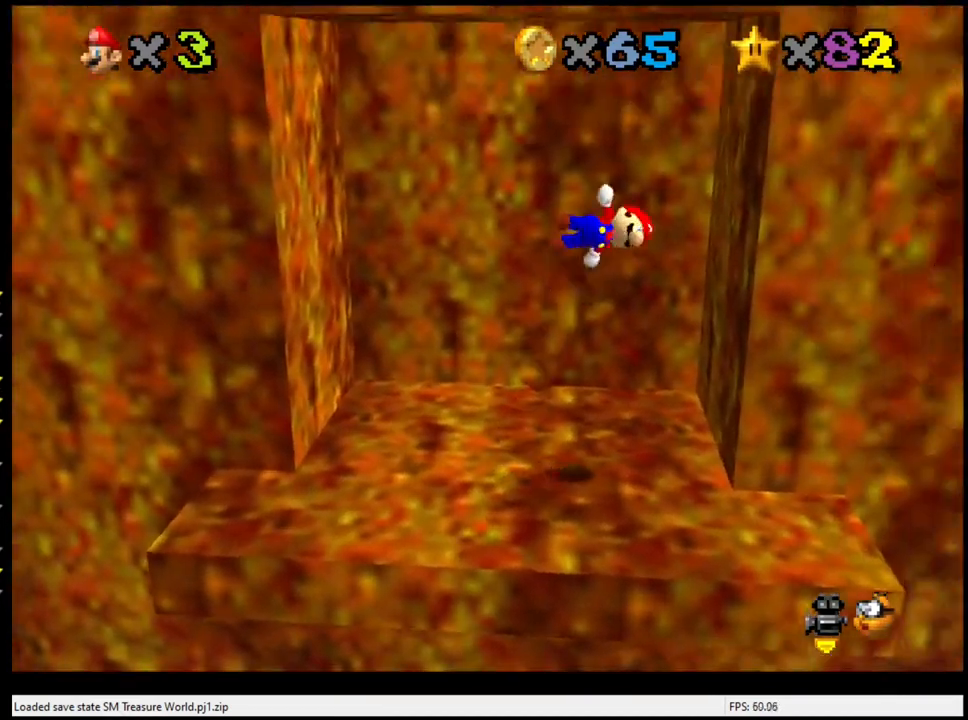
{"buttons": ["A"], "left_stick": "down-left", "events": [[233, "A", "up"], [300, "left_stick", "center"], [367, "A", "down"], [367, "left_stick", "down"], [433, "left_stick", "down-left"]]}
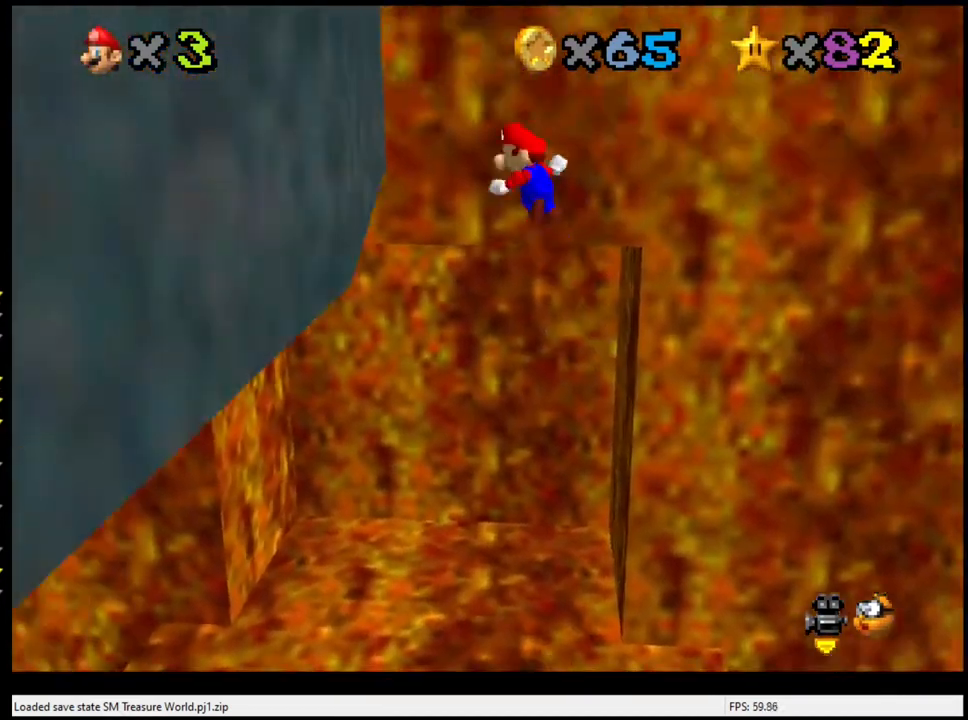
{"buttons": ["A"], "left_stick": "left", "events": [[67, "left_stick", "left"], [167, "A", "up"], [333, "A", "down"]]}
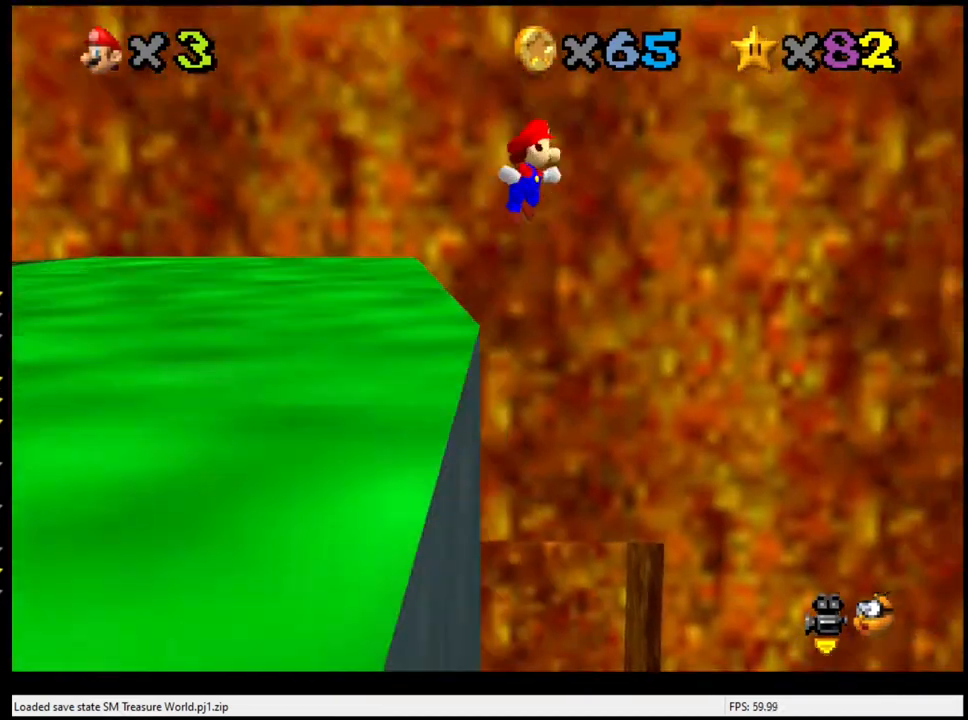
{"buttons": ["A"], "left_stick": "left", "events": []}
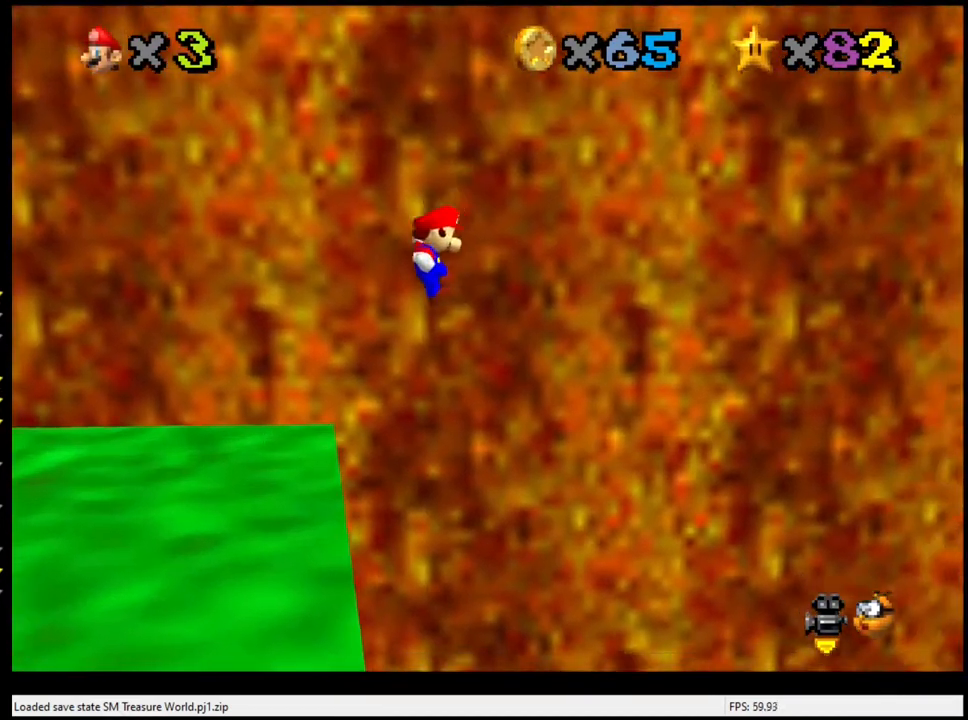
{"buttons": [], "left_stick": "left", "events": [[333, "A", "up"], [433, "A", "down"], [500, "A", "up"]]}
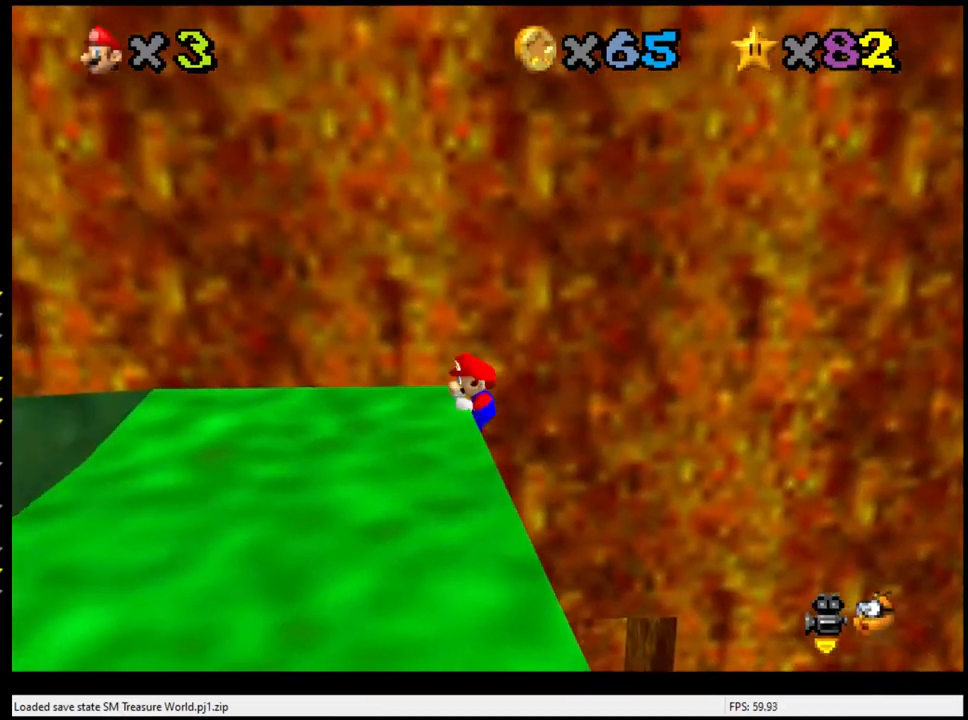
{"buttons": [], "left_stick": "left", "events": [[100, "left_stick", "center"], [167, "C_RIGHT", "down"], [267, "C_RIGHT", "up"], [367, "C_RIGHT", "down"], [367, "left_stick", "left"], [433, "C_RIGHT", "up"]]}
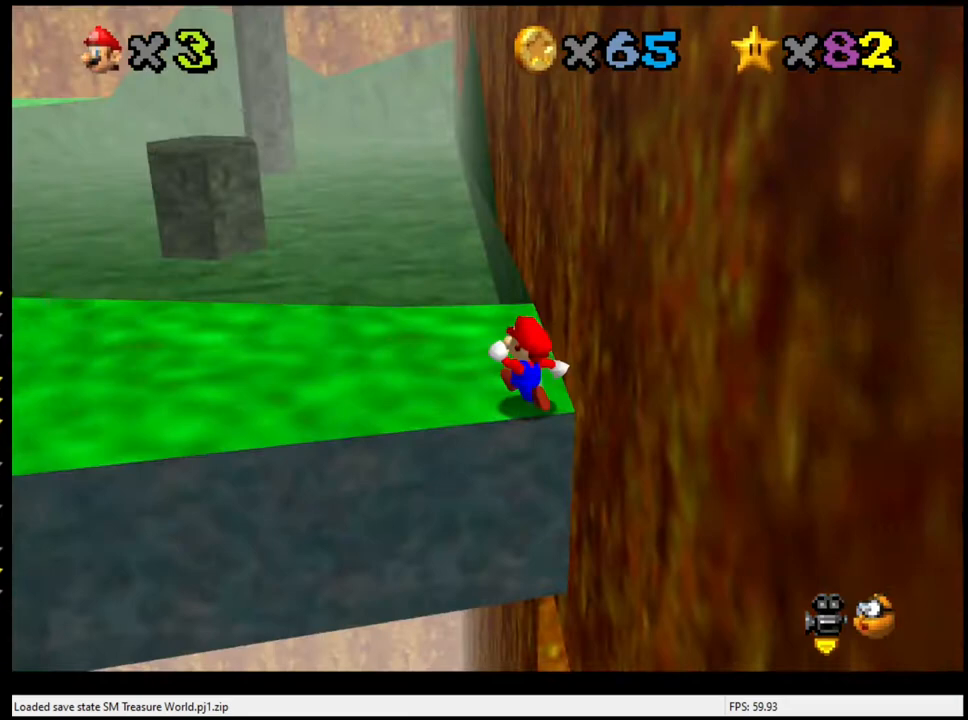
{"buttons": [], "left_stick": "up-left", "events": [[67, "C_RIGHT", "down"], [133, "C_RIGHT", "up"], [133, "left_stick", "up-left"]]}
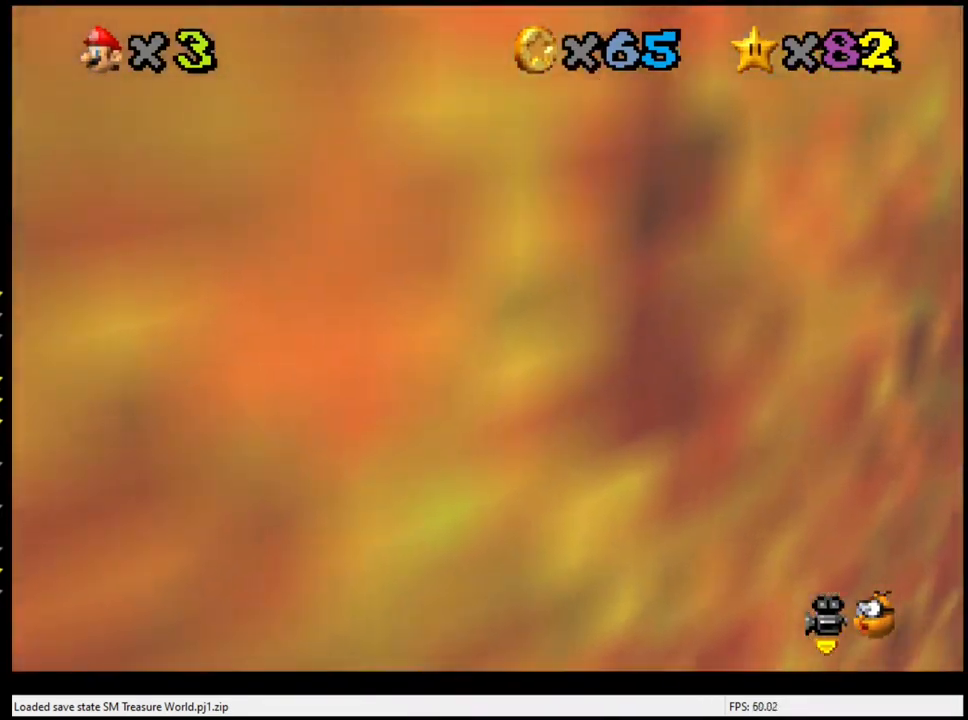
{"buttons": [], "left_stick": "up-left", "events": [[133, "A", "down"], [133, "B", "down"], [267, "A", "up"], [267, "B", "up"]]}
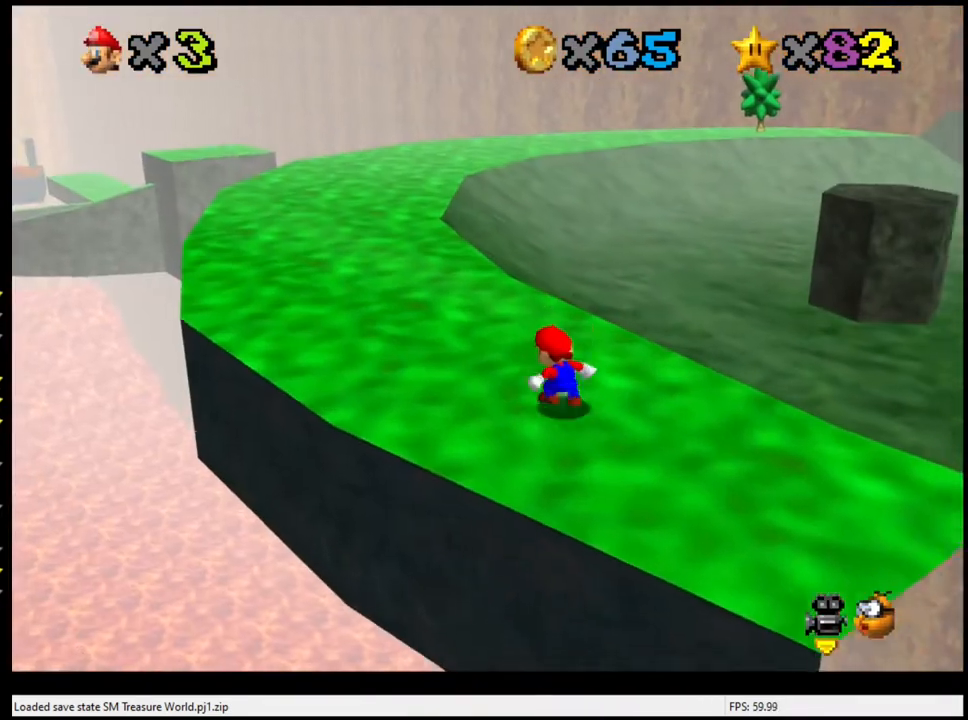
{"buttons": [], "left_stick": "up-left", "events": [[133, "A", "down"], [433, "A", "up"]]}
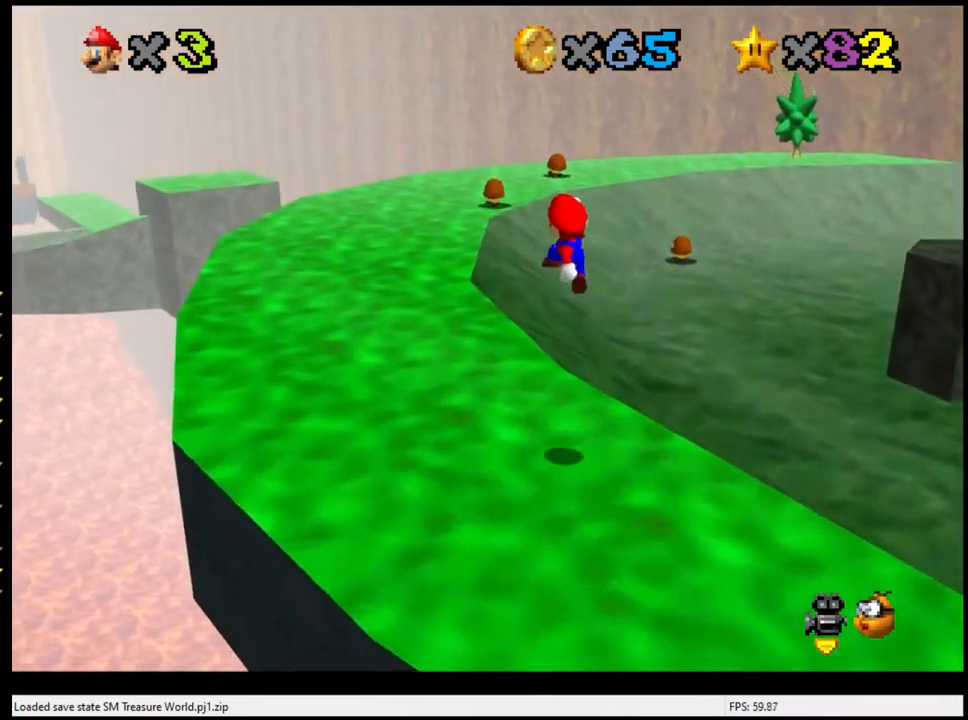
{"buttons": ["A"], "left_stick": "up-left", "events": [[33, "B", "down"], [100, "B", "up"], [500, "A", "down"]]}
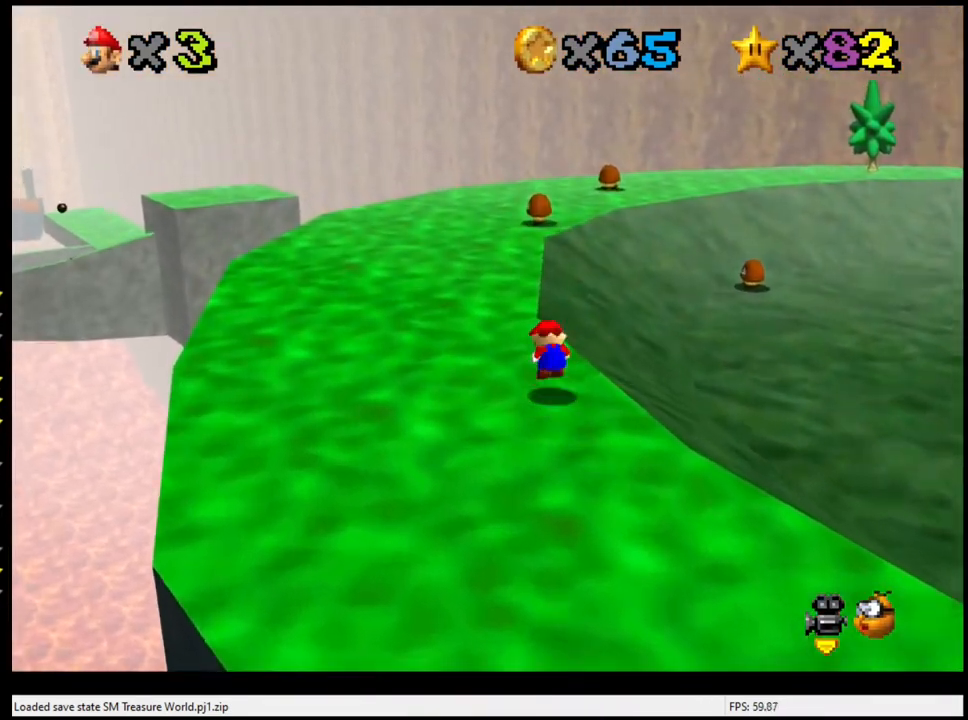
{"buttons": [], "left_stick": "center", "events": [[33, "B", "down"], [167, "B", "up"], [200, "A", "up"], [367, "left_stick", "center"], [400, "C_RIGHT", "down"], [467, "C_RIGHT", "up"]]}
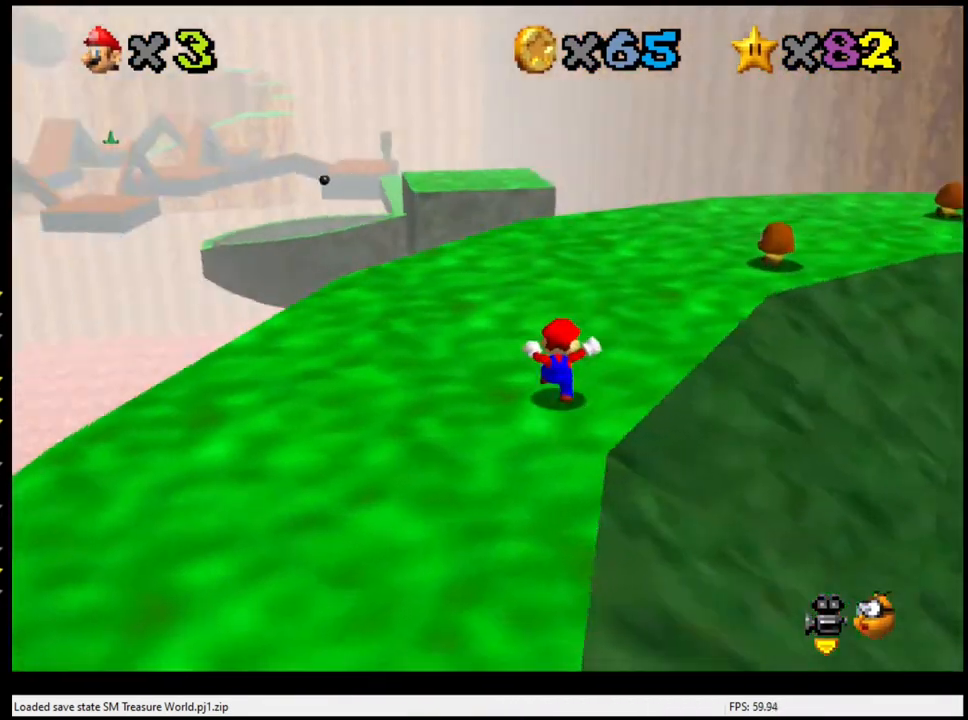
{"buttons": [], "left_stick": "up-right", "events": [[33, "left_stick", "up"], [300, "left_stick", "up-right"]]}
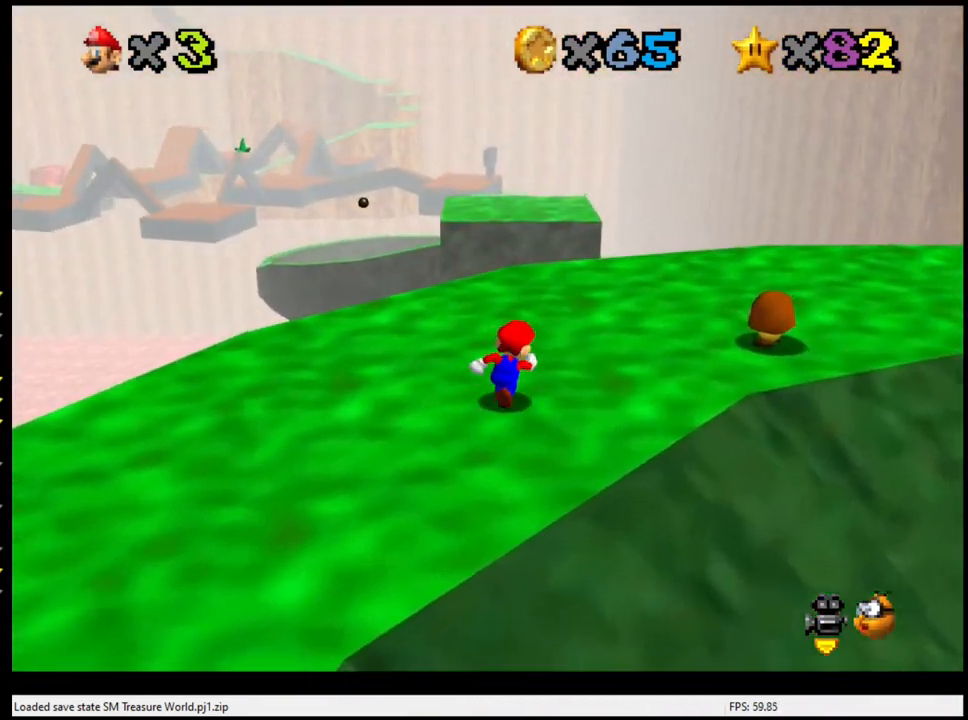
{"buttons": [], "left_stick": "up", "events": [[300, "left_stick", "up"]]}
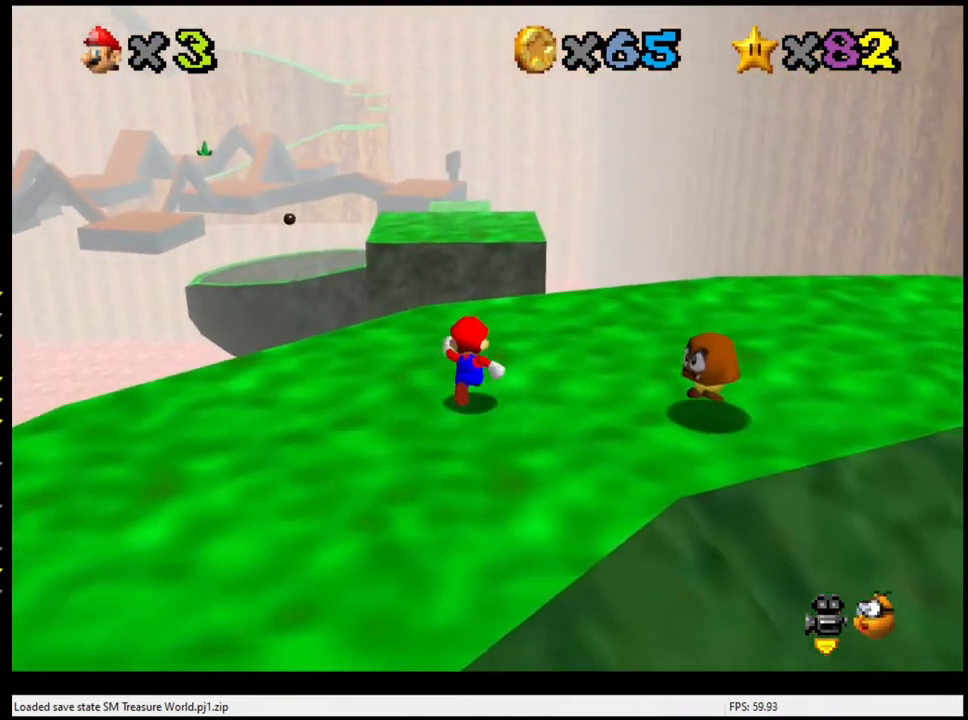
{"buttons": ["Z"], "left_stick": "up", "events": [[467, "Z", "down"]]}
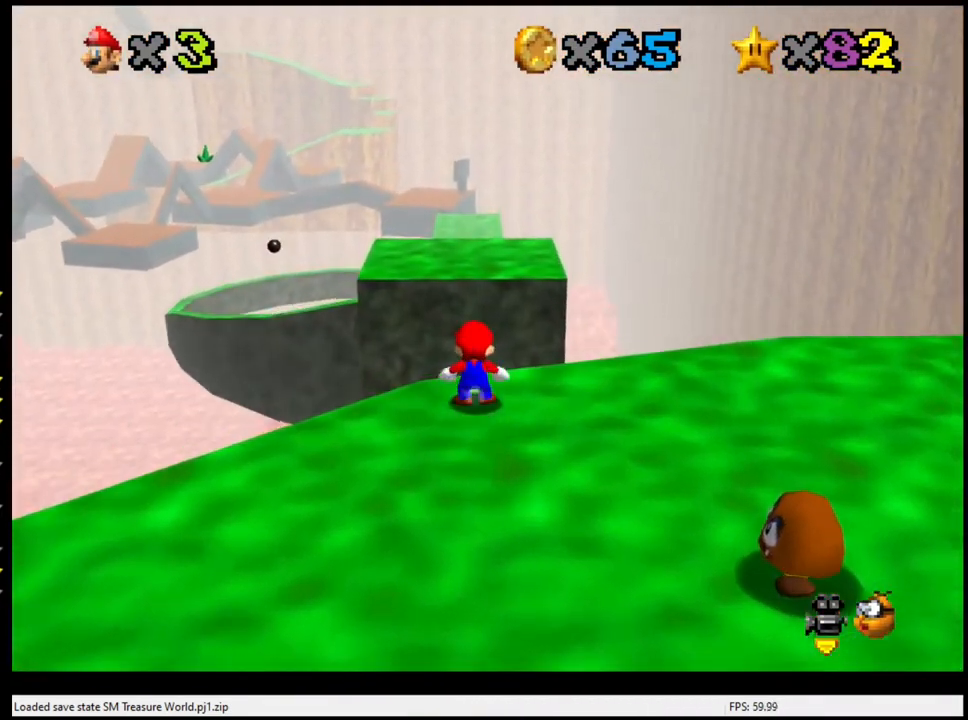
{"buttons": ["Z"], "left_stick": "down", "events": [[33, "A", "down"], [233, "A", "up"], [333, "left_stick", "center"], [500, "left_stick", "down"]]}
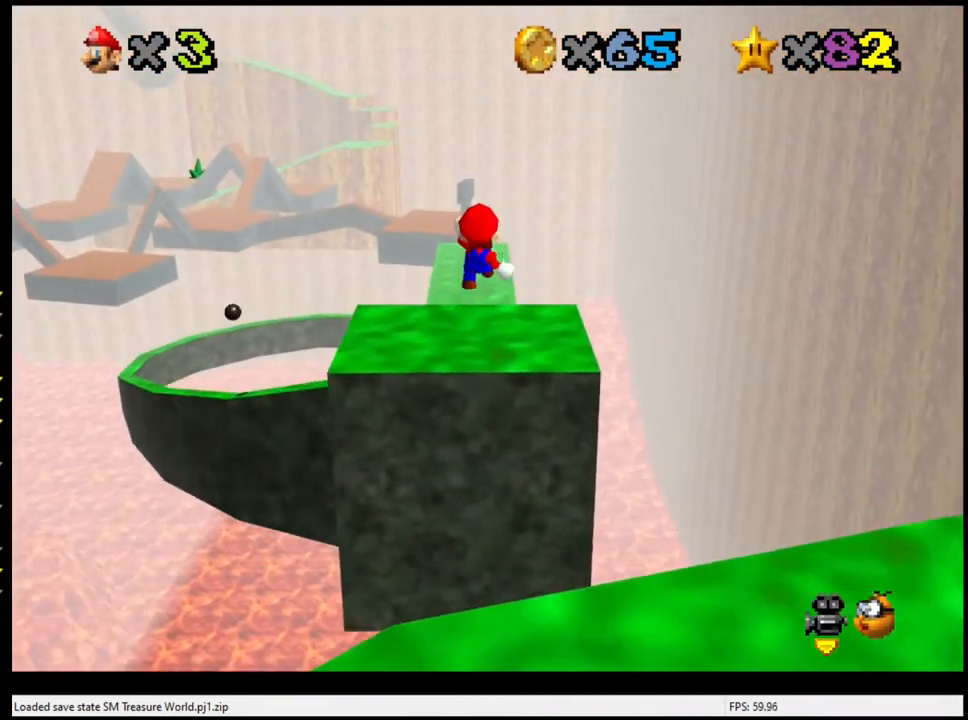
{"buttons": ["Z"], "left_stick": "up", "events": [[200, "left_stick", "up"]]}
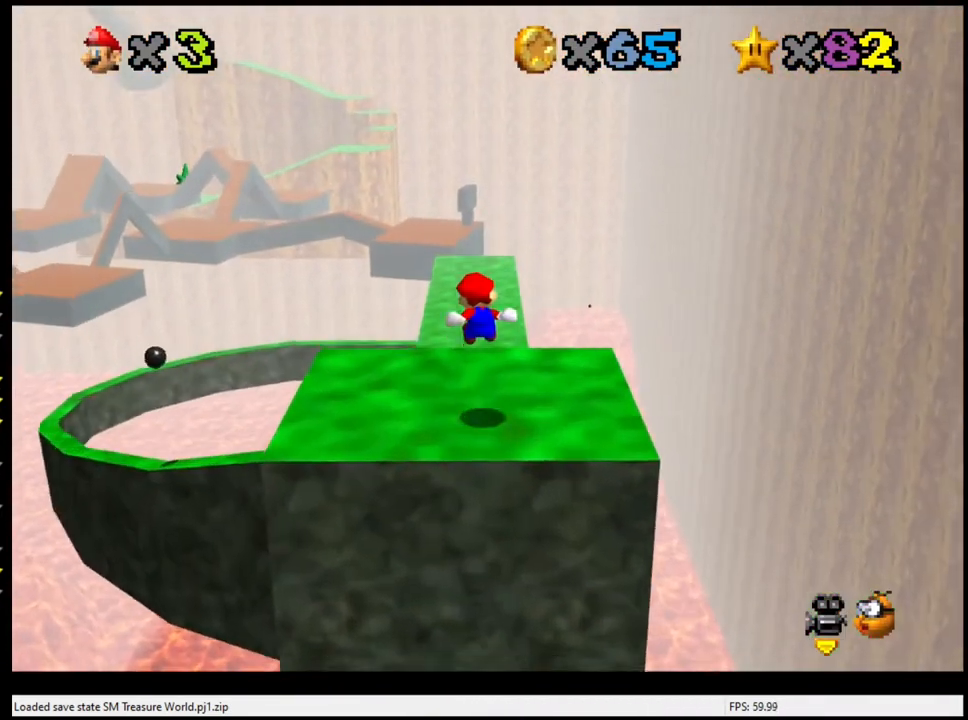
{"buttons": ["A", "Z"], "left_stick": "up", "events": [[233, "A", "down"]]}
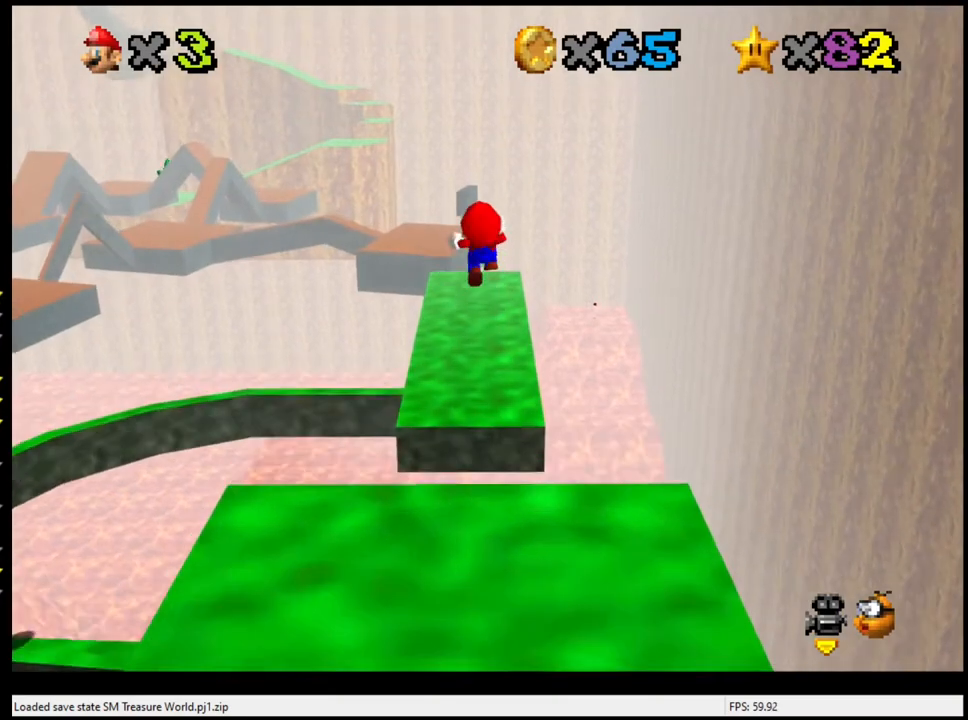
{"buttons": ["A", "Z"], "left_stick": "up", "events": []}
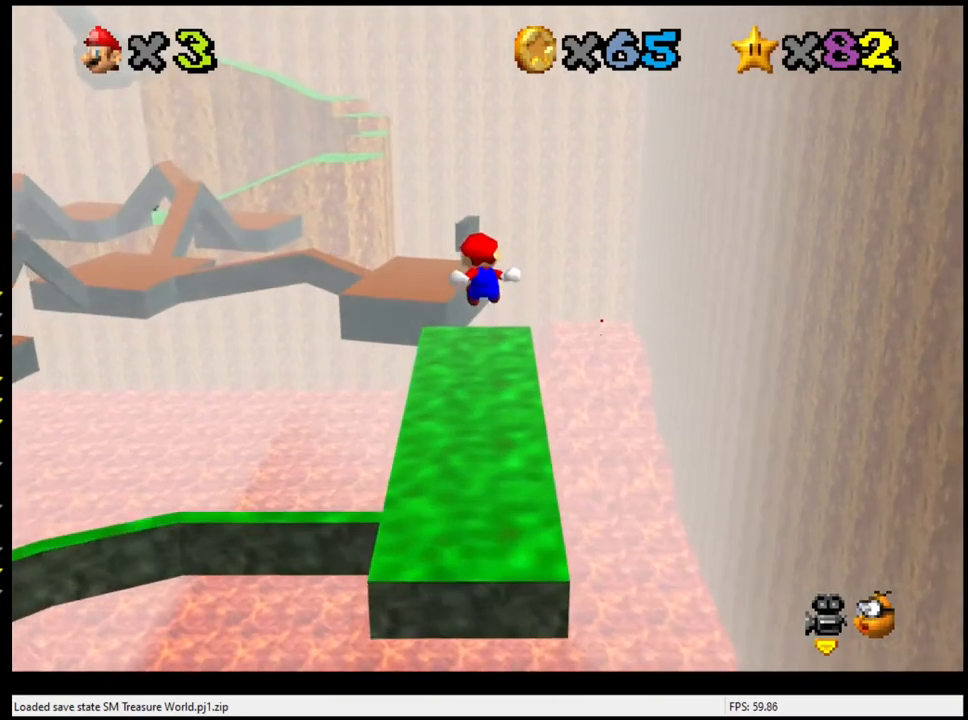
{"buttons": [], "left_stick": "center", "events": [[233, "Z", "up"], [267, "left_stick", "center"], [467, "A", "up"]]}
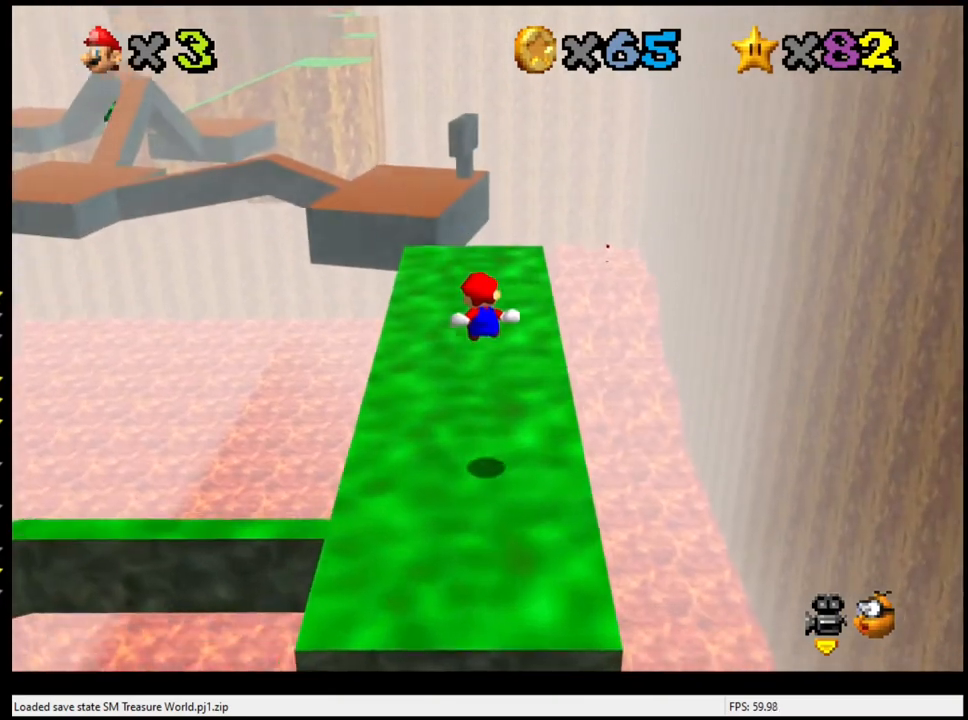
{"buttons": [], "left_stick": "up", "events": [[267, "left_stick", "up"]]}